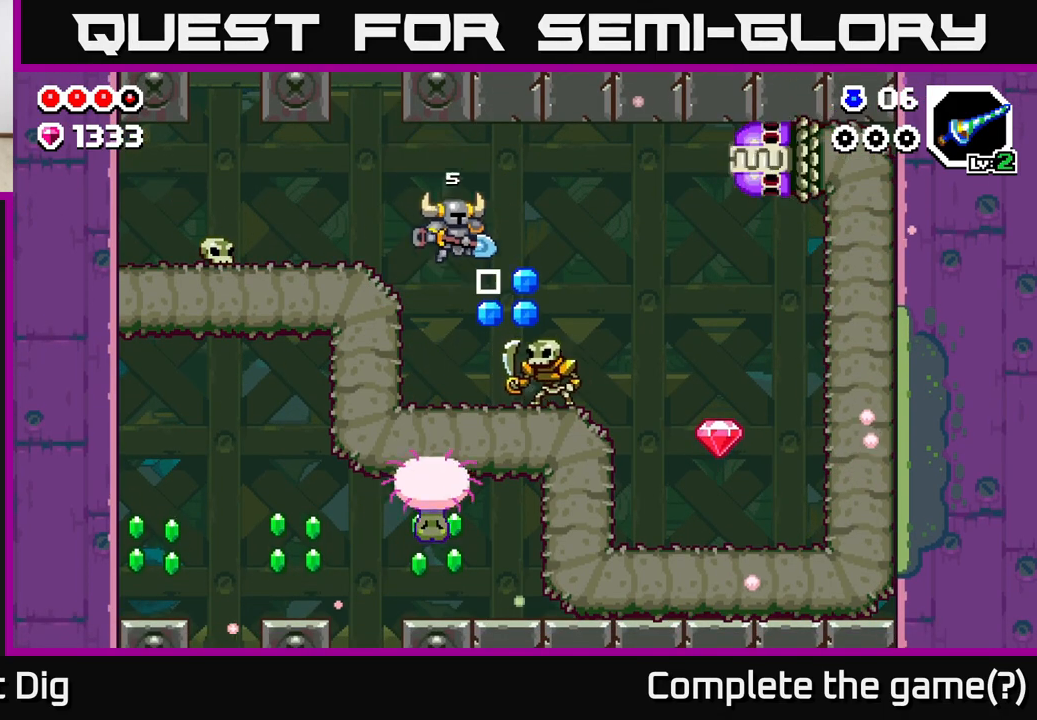
Gameplay with a controller (Xbox layout); each line is a JSON object with the inputs held at the frame after it. "events" lists button and stick changes between this image and that frame as [ms after this image, input, new state], when the widget could be followed in between.
{"buttons": ["X"], "left_stick": "center", "right_stick": "center", "events": [[50, "X", "down"], [50, "left_stick", "center"], [150, "X", "up"], [267, "X", "down"], [350, "X", "up"], [450, "X", "down"]]}
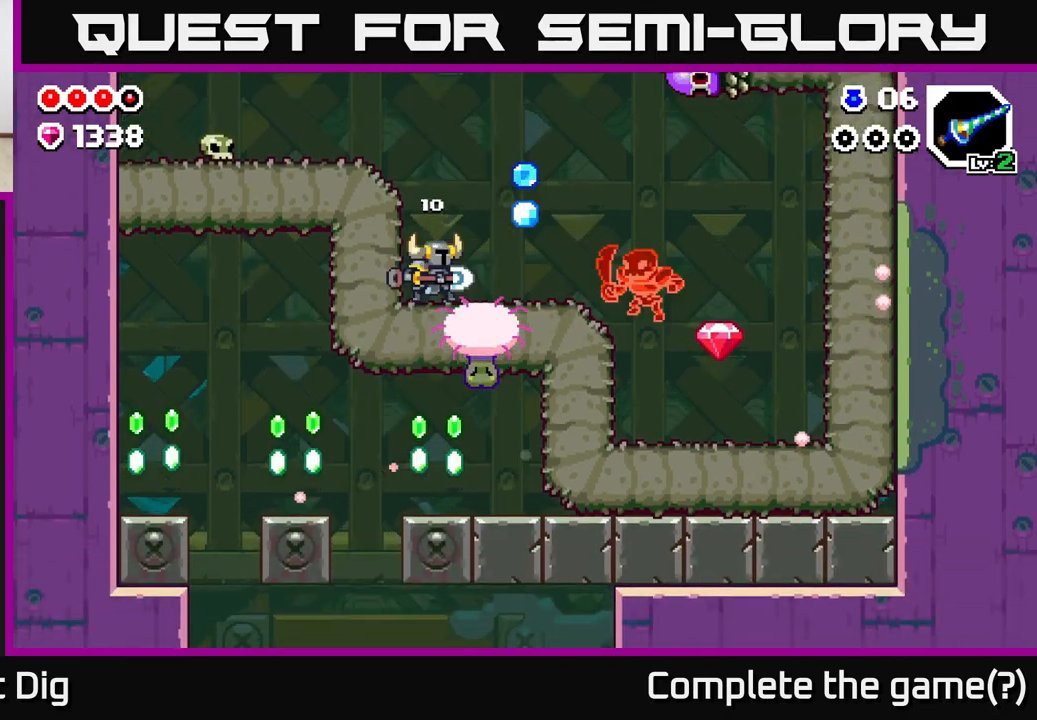
{"buttons": ["A"], "left_stick": "center", "right_stick": "center", "events": [[67, "X", "up"], [183, "X", "down"], [267, "X", "up"], [367, "A", "down"]]}
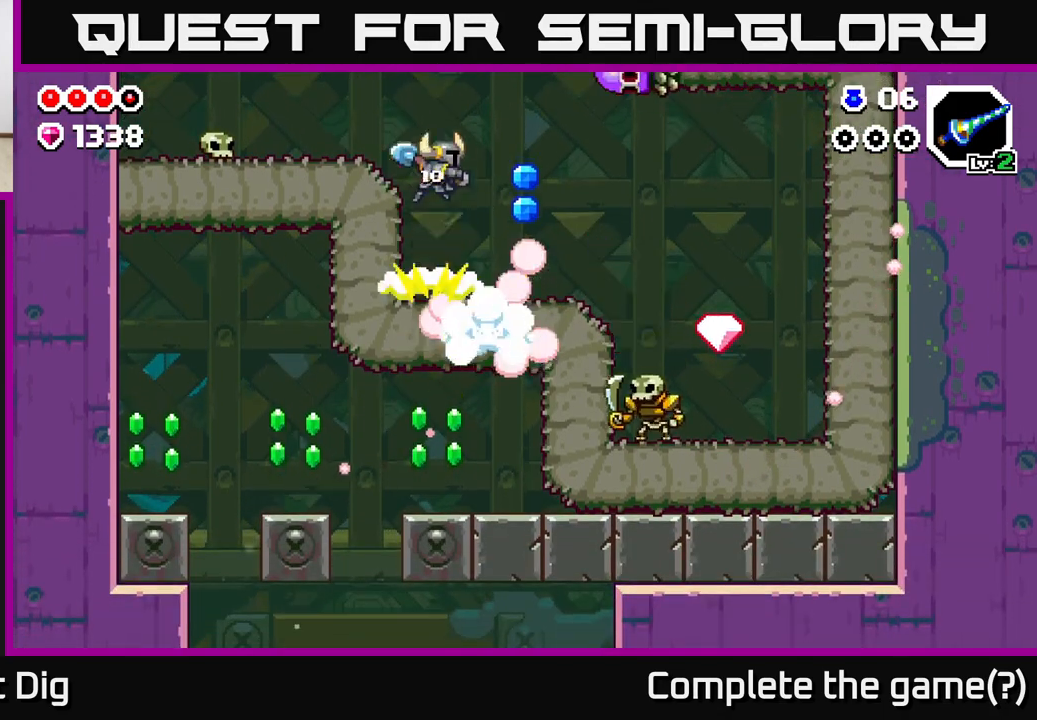
{"buttons": [], "left_stick": "center", "right_stick": "center", "events": [[83, "X", "down"], [83, "left_stick", "right"], [217, "X", "up"], [233, "left_stick", "center"], [283, "X", "down"], [317, "A", "up"], [417, "X", "up"]]}
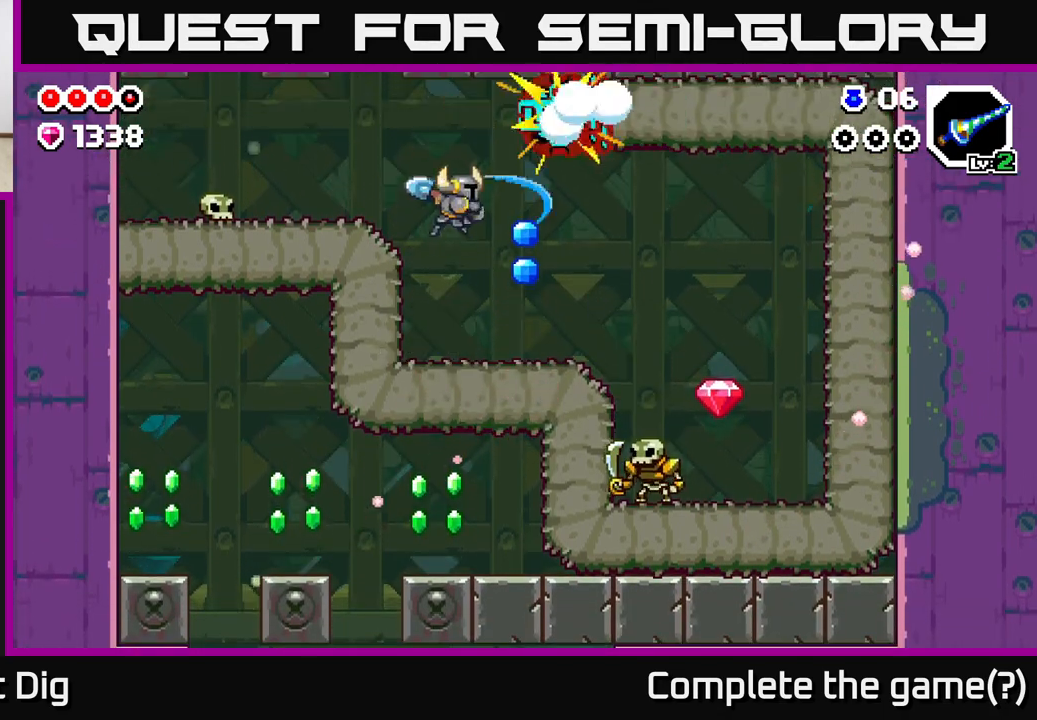
{"buttons": [], "left_stick": "left", "right_stick": "center", "events": [[33, "left_stick", "left"], [250, "A", "down"], [483, "A", "up"]]}
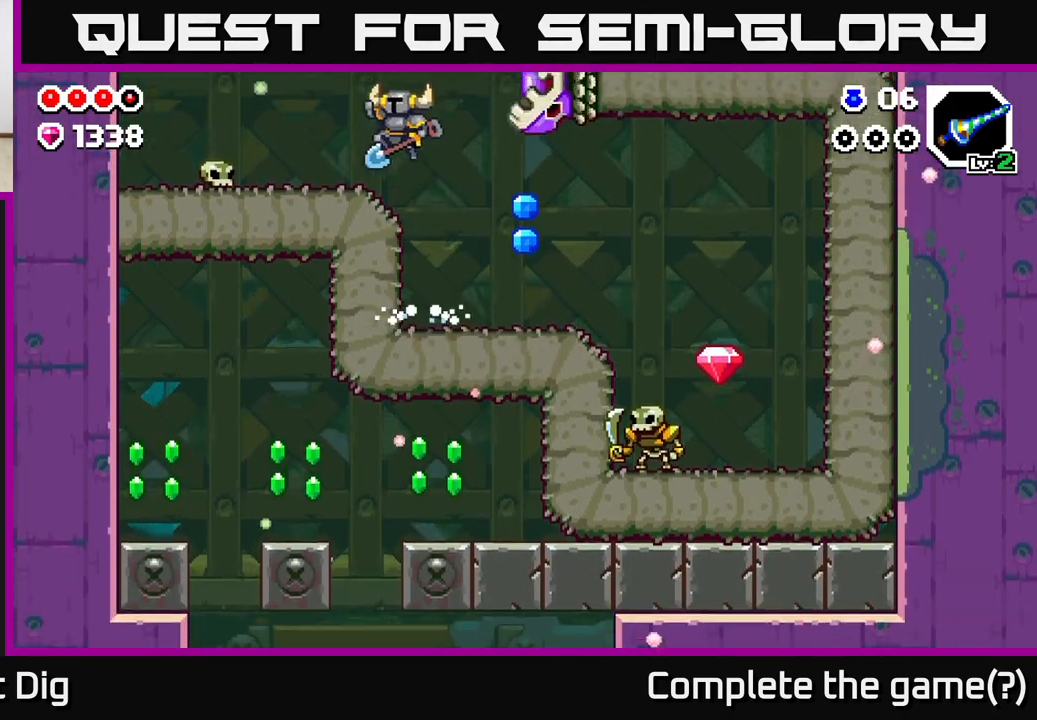
{"buttons": [], "left_stick": "left", "right_stick": "center", "events": []}
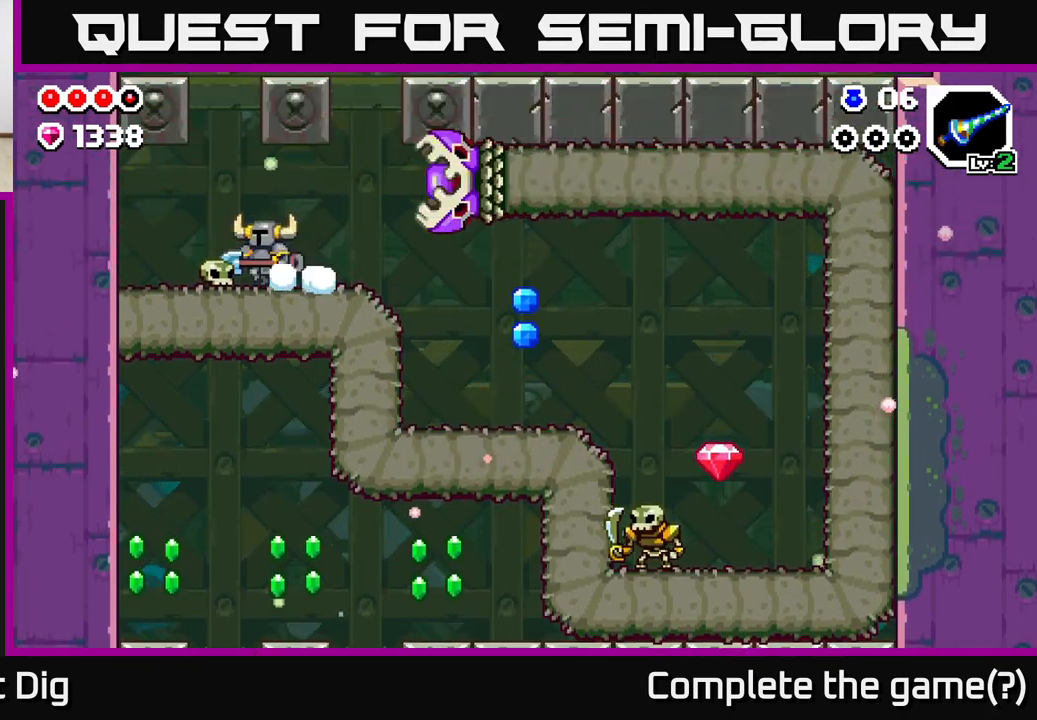
{"buttons": [], "left_stick": "center", "right_stick": "center", "events": [[83, "left_stick", "right"], [100, "A", "down"], [167, "A", "up"], [200, "Y", "down"], [233, "left_stick", "center"], [283, "Y", "up"]]}
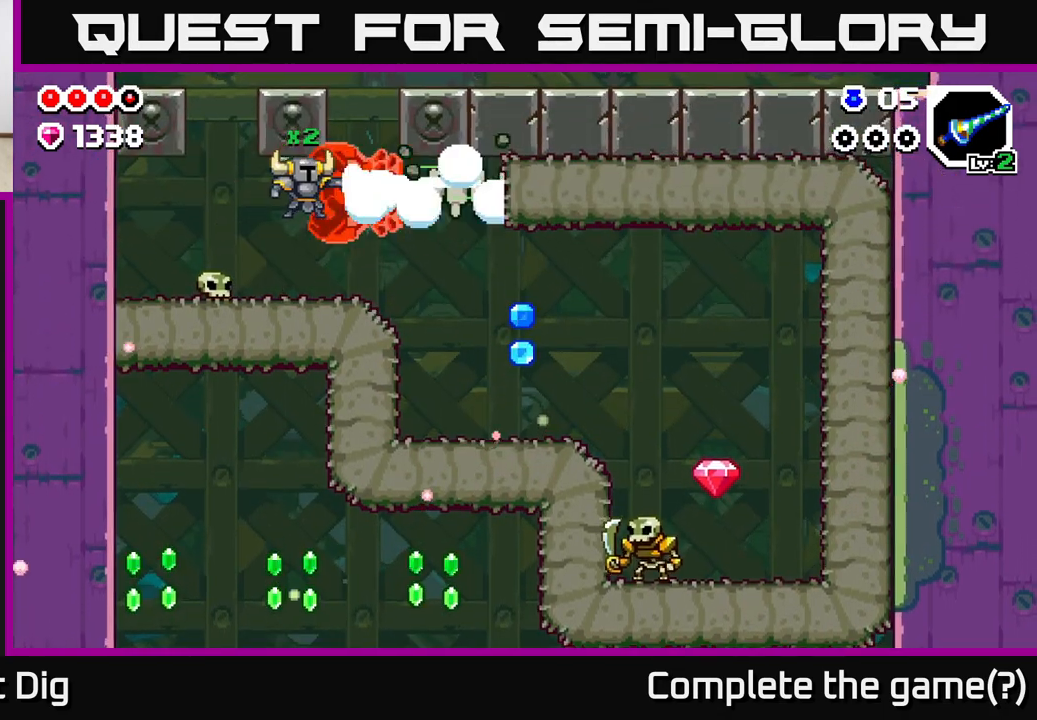
{"buttons": [], "left_stick": "center", "right_stick": "center", "events": [[200, "X", "down"], [300, "X", "up"], [367, "X", "down"], [450, "X", "up"]]}
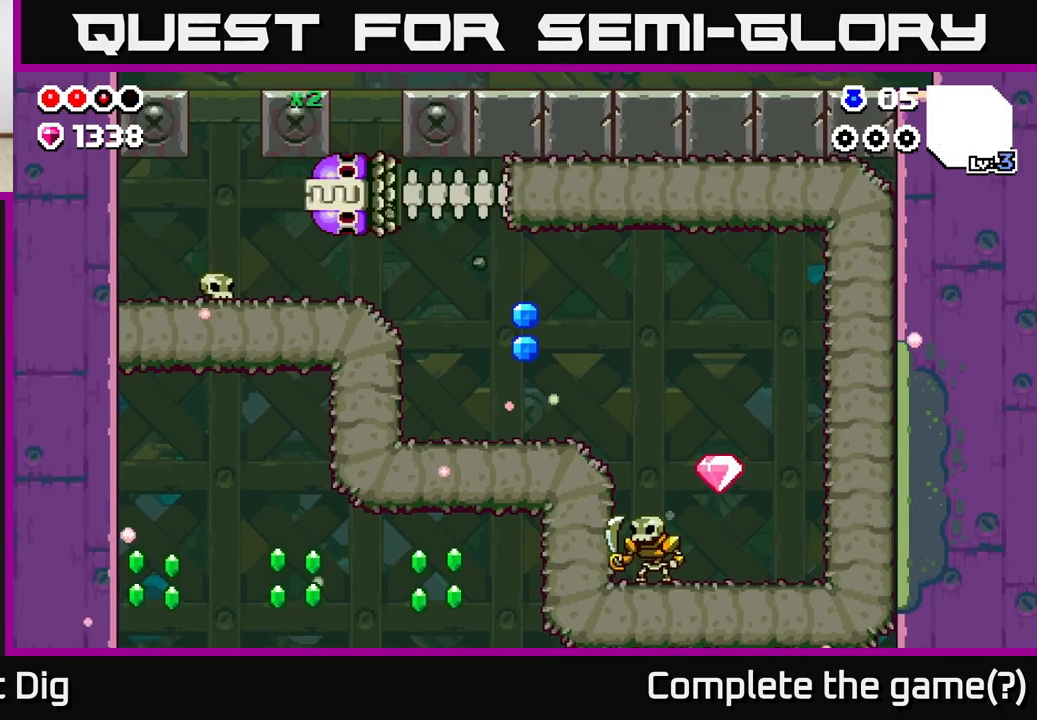
{"buttons": ["X"], "left_stick": "right", "right_stick": "center", "events": [[33, "X", "down"], [117, "X", "up"], [200, "X", "down"], [267, "X", "up"], [300, "left_stick", "right"], [400, "A", "down"], [433, "X", "down"], [467, "A", "up"]]}
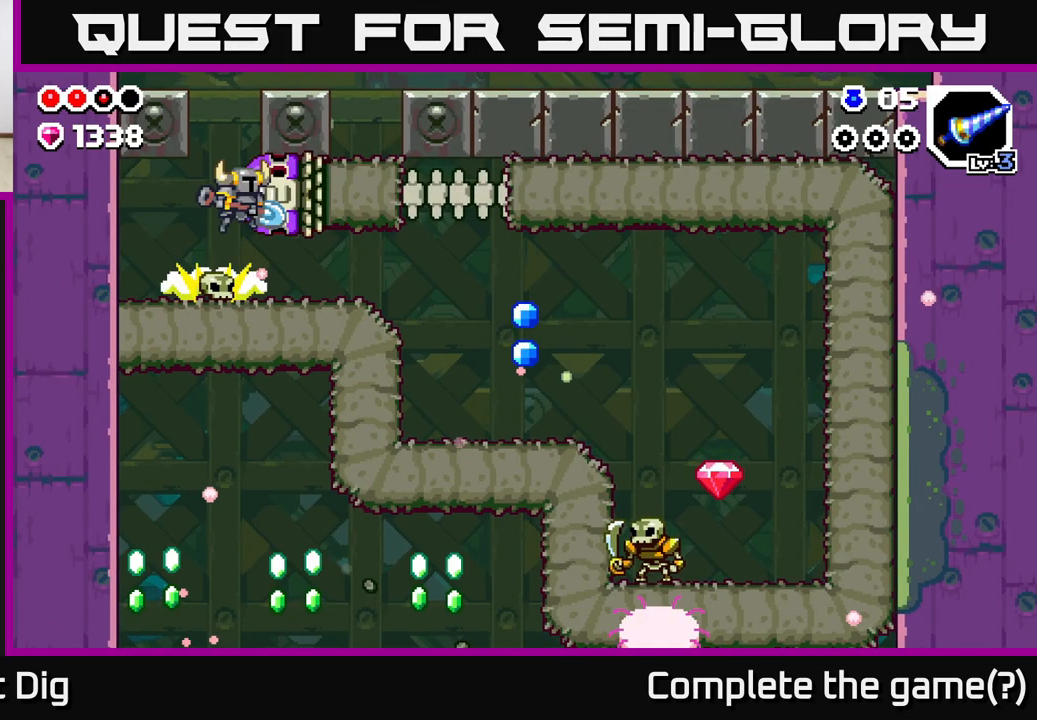
{"buttons": [], "left_stick": "right", "right_stick": "center", "events": [[17, "X", "up"], [17, "left_stick", "center"], [117, "X", "down"], [183, "X", "up"], [283, "X", "down"], [383, "X", "up"], [450, "left_stick", "right"]]}
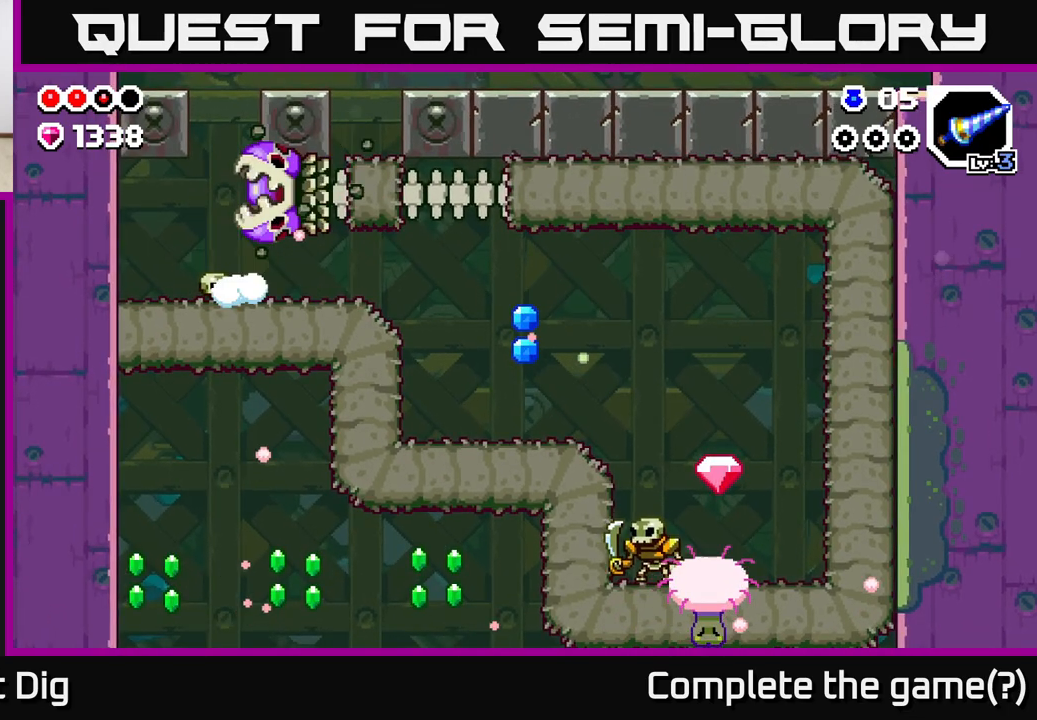
{"buttons": [], "left_stick": "right", "right_stick": "center", "events": []}
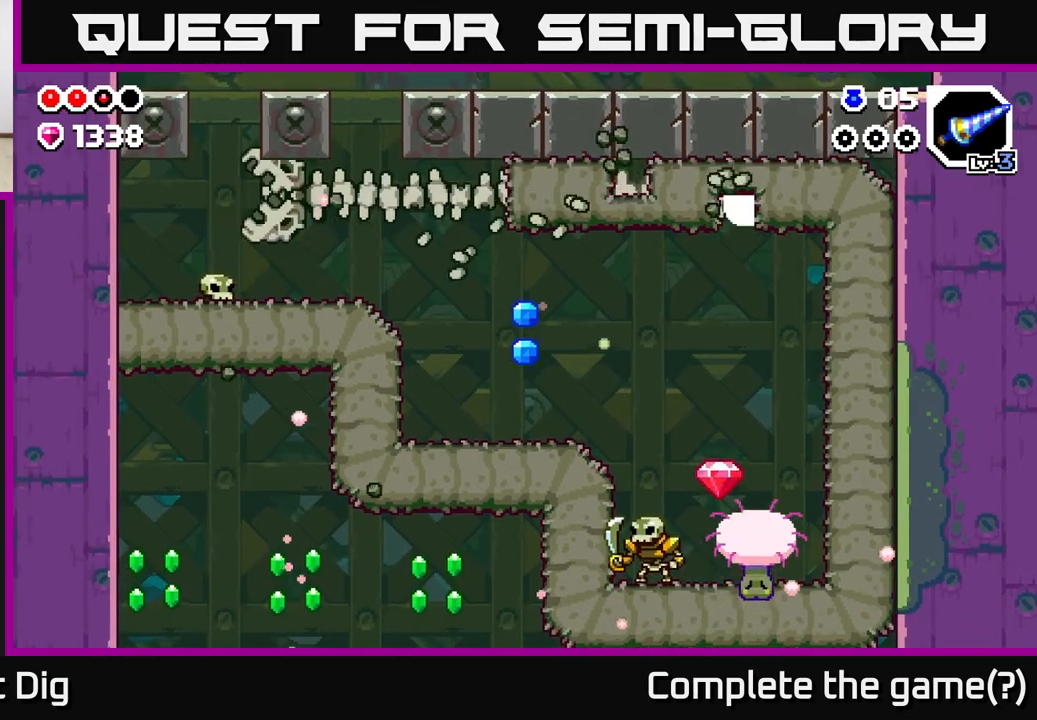
{"buttons": [], "left_stick": "right", "right_stick": "center", "events": [[267, "A", "down"], [350, "A", "up"]]}
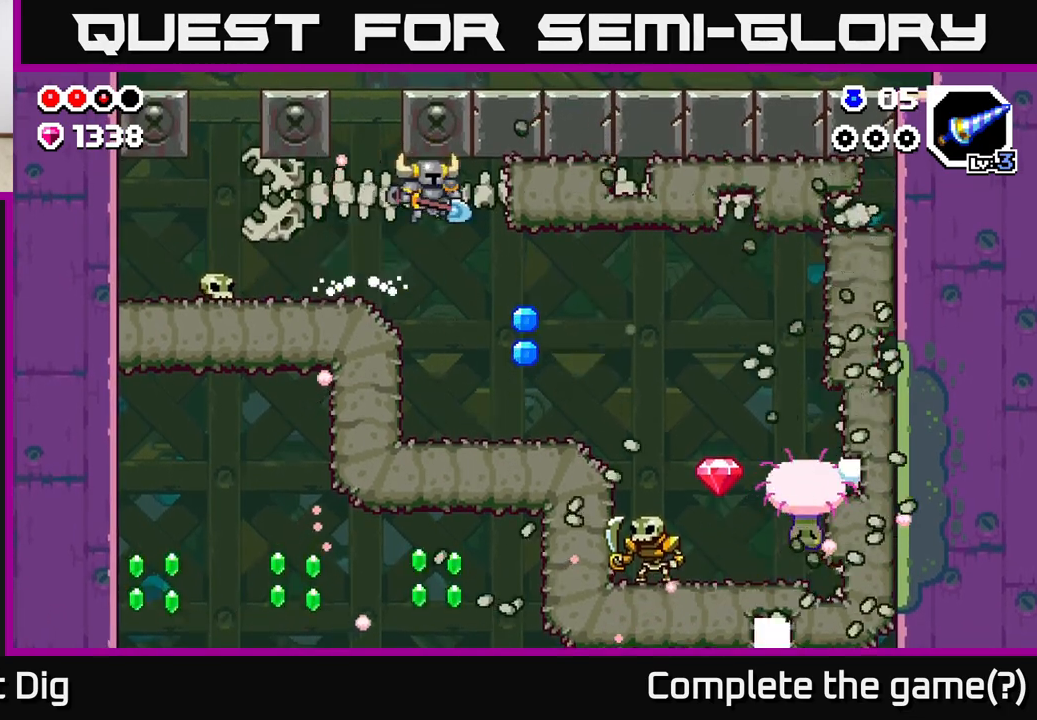
{"buttons": ["A"], "left_stick": "right", "right_stick": "center", "events": [[483, "A", "down"]]}
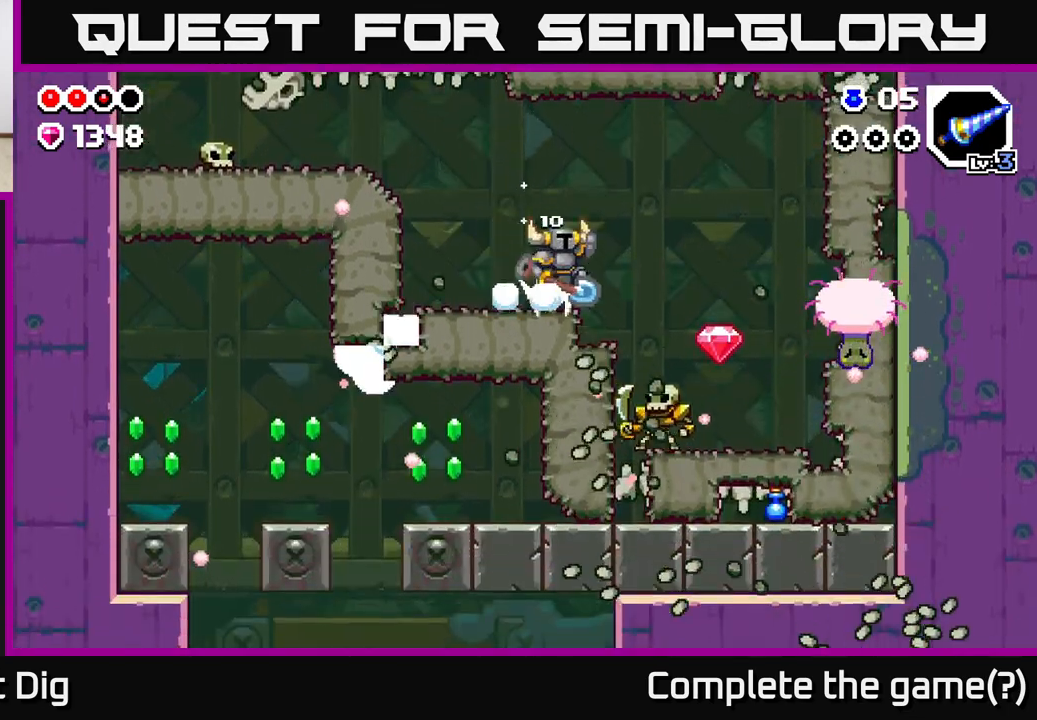
{"buttons": [], "left_stick": "down", "right_stick": "center", "events": [[50, "A", "up"], [483, "left_stick", "down"]]}
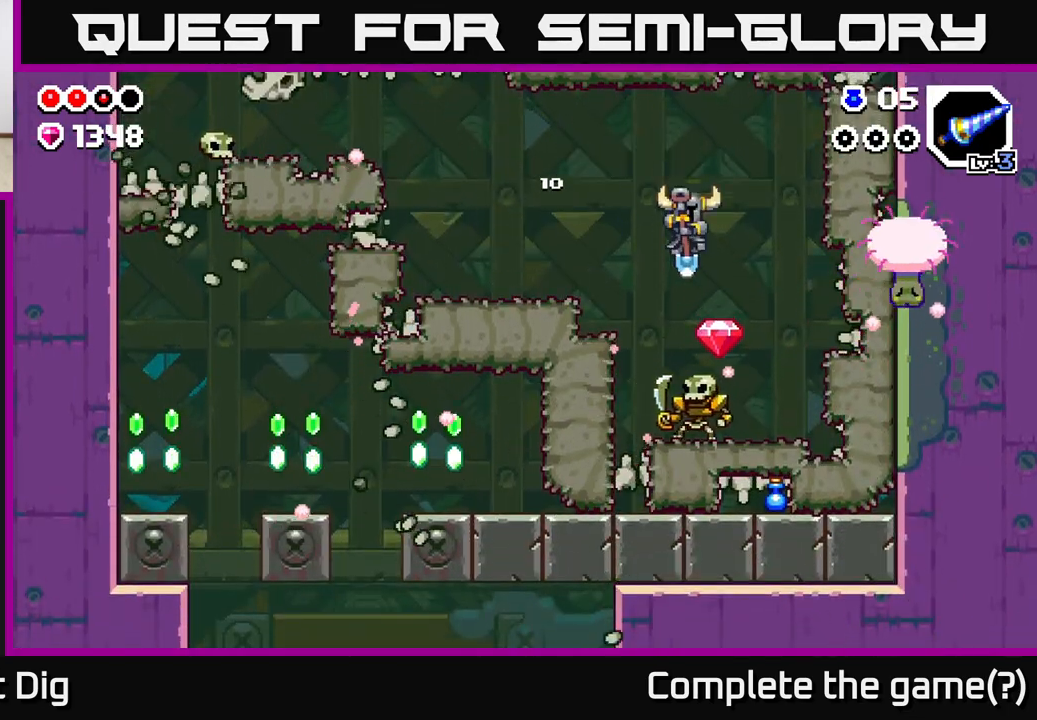
{"buttons": [], "left_stick": "down-left", "right_stick": "center", "events": [[117, "left_stick", "down-right"], [483, "left_stick", "down-left"]]}
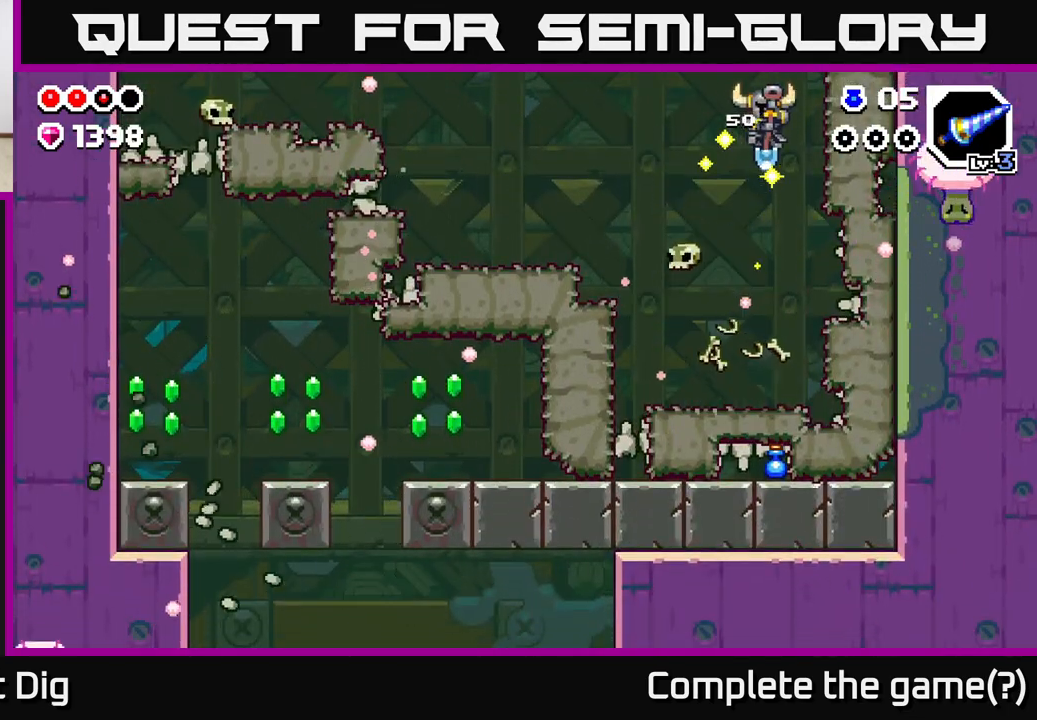
{"buttons": [], "left_stick": "down", "right_stick": "center", "events": [[167, "left_stick", "down-right"], [333, "left_stick", "down"]]}
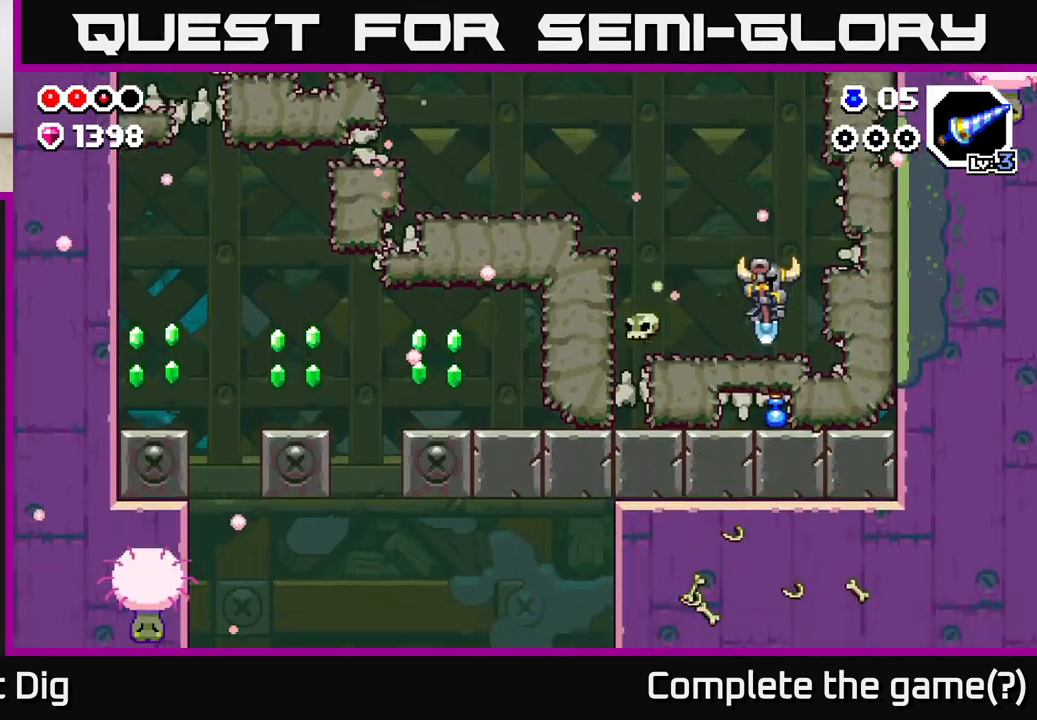
{"buttons": ["A"], "left_stick": "left", "right_stick": "center", "events": [[117, "X", "down"], [183, "X", "up"], [383, "left_stick", "center"], [450, "left_stick", "left"], [467, "A", "down"]]}
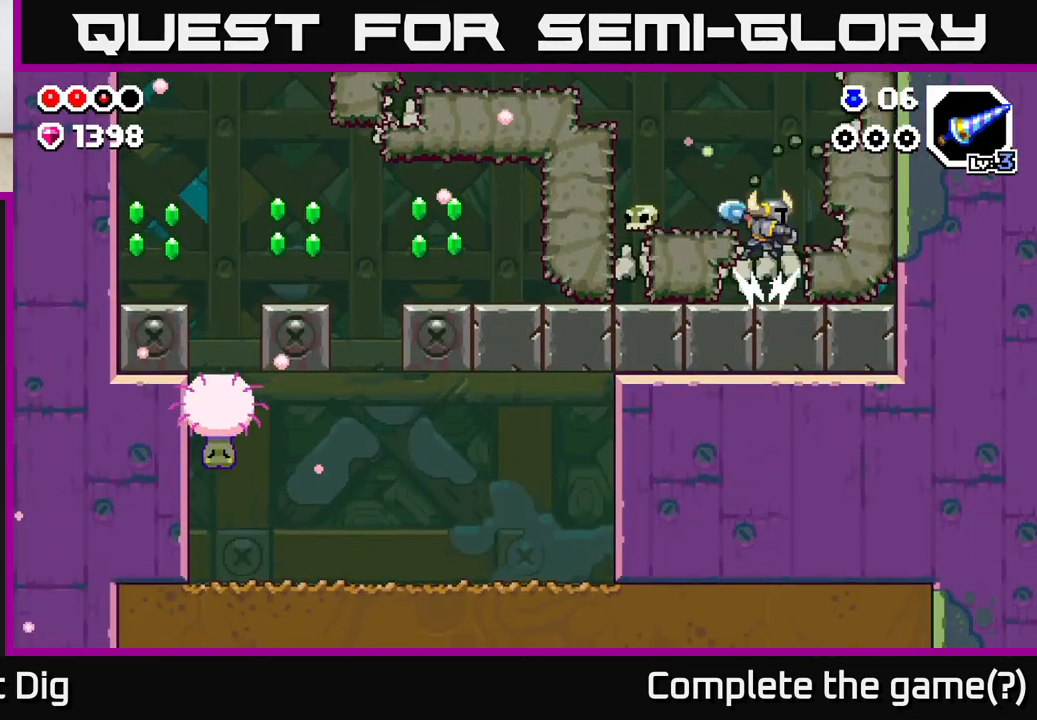
{"buttons": [], "left_stick": "left", "right_stick": "center", "events": [[150, "A", "up"]]}
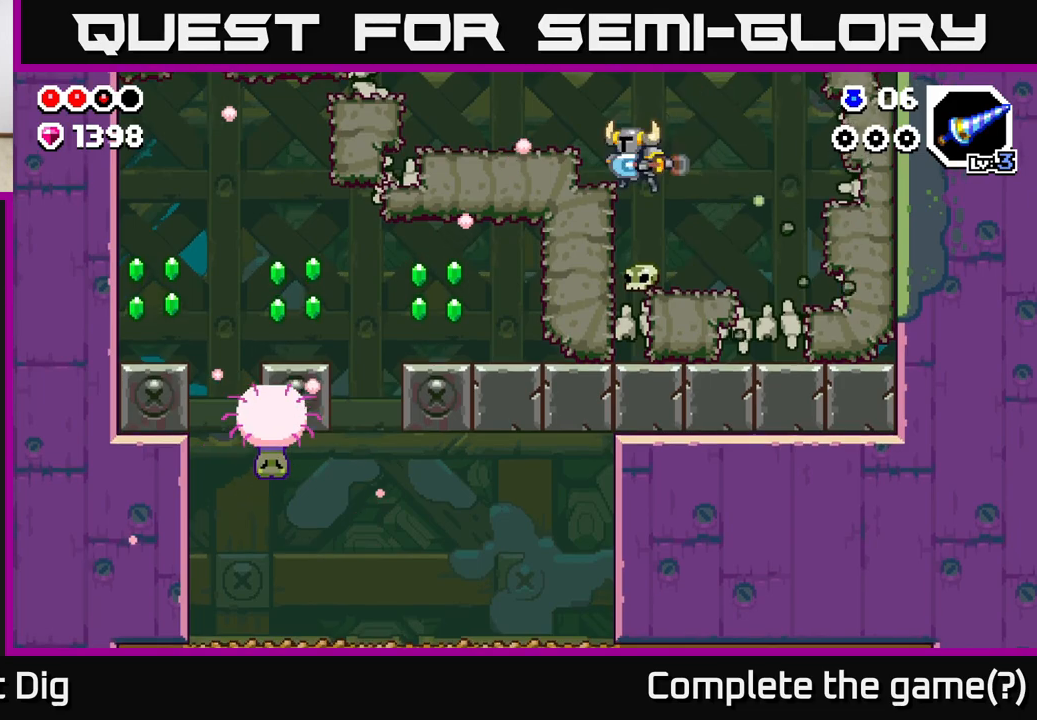
{"buttons": [], "left_stick": "left", "right_stick": "center", "events": [[17, "X", "down"], [117, "X", "up"], [217, "X", "down"], [333, "X", "up"], [400, "X", "down"], [467, "X", "up"]]}
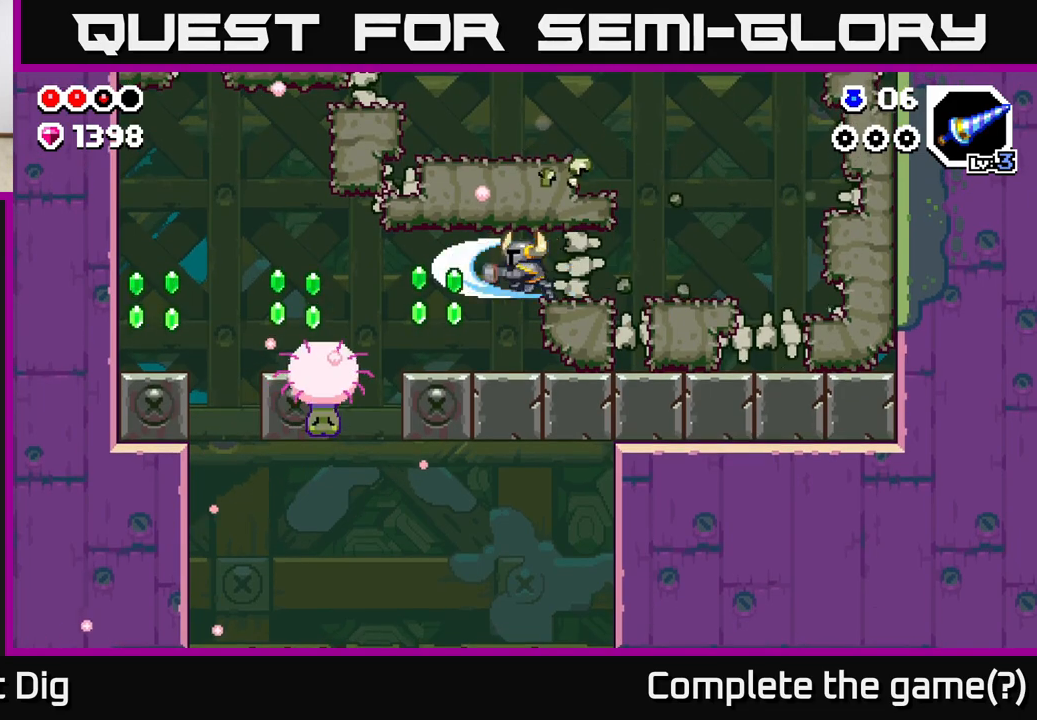
{"buttons": [], "left_stick": "left", "right_stick": "center", "events": [[33, "left_stick", "center"], [117, "X", "down"], [167, "X", "up"], [367, "left_stick", "left"]]}
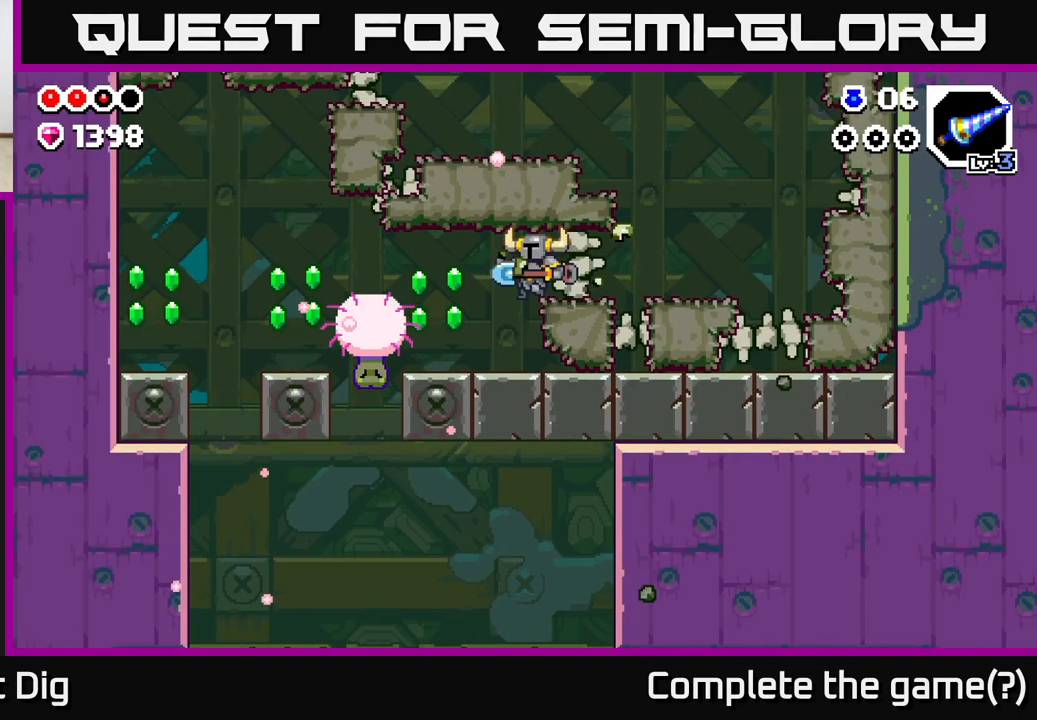
{"buttons": [], "left_stick": "left", "right_stick": "center", "events": [[83, "X", "down"], [183, "left_stick", "center"], [217, "X", "up"], [317, "left_stick", "left"]]}
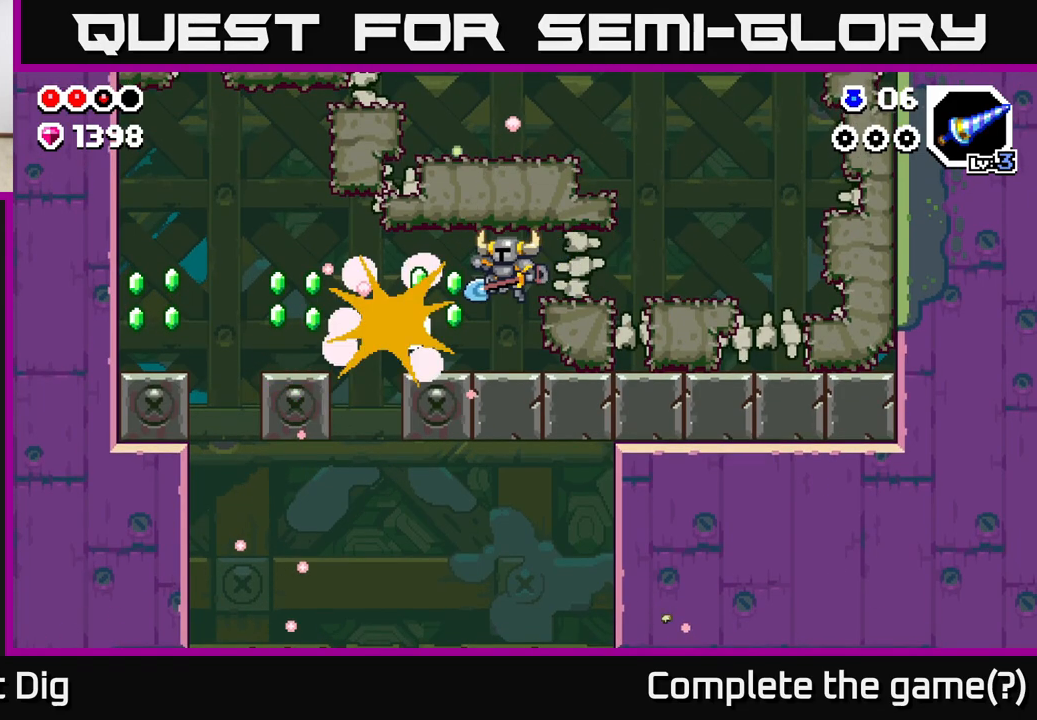
{"buttons": [], "left_stick": "left", "right_stick": "center", "events": [[283, "A", "down"], [367, "A", "up"]]}
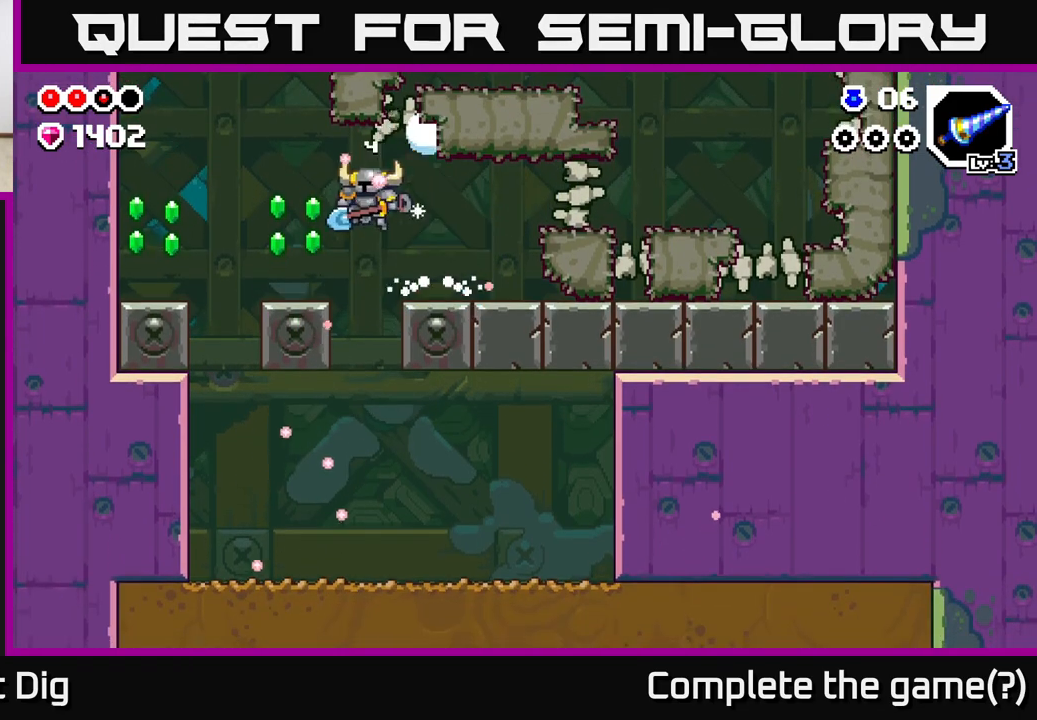
{"buttons": [], "left_stick": "left", "right_stick": "center", "events": [[233, "A", "down"], [317, "A", "up"]]}
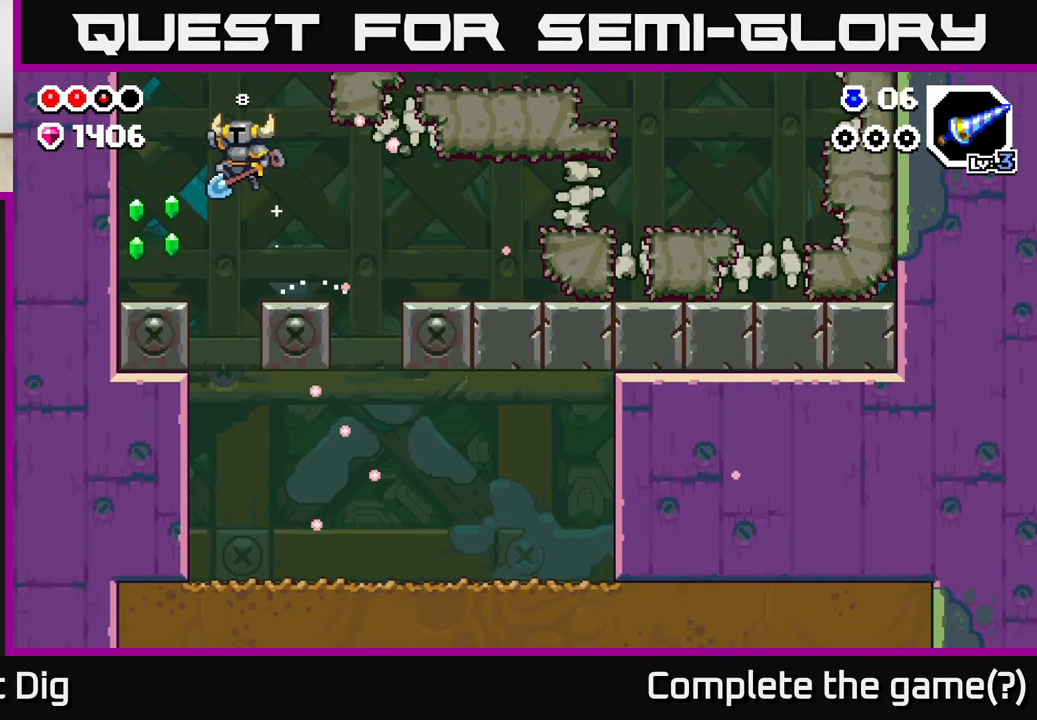
{"buttons": [], "left_stick": "right", "right_stick": "center", "events": [[317, "left_stick", "right"]]}
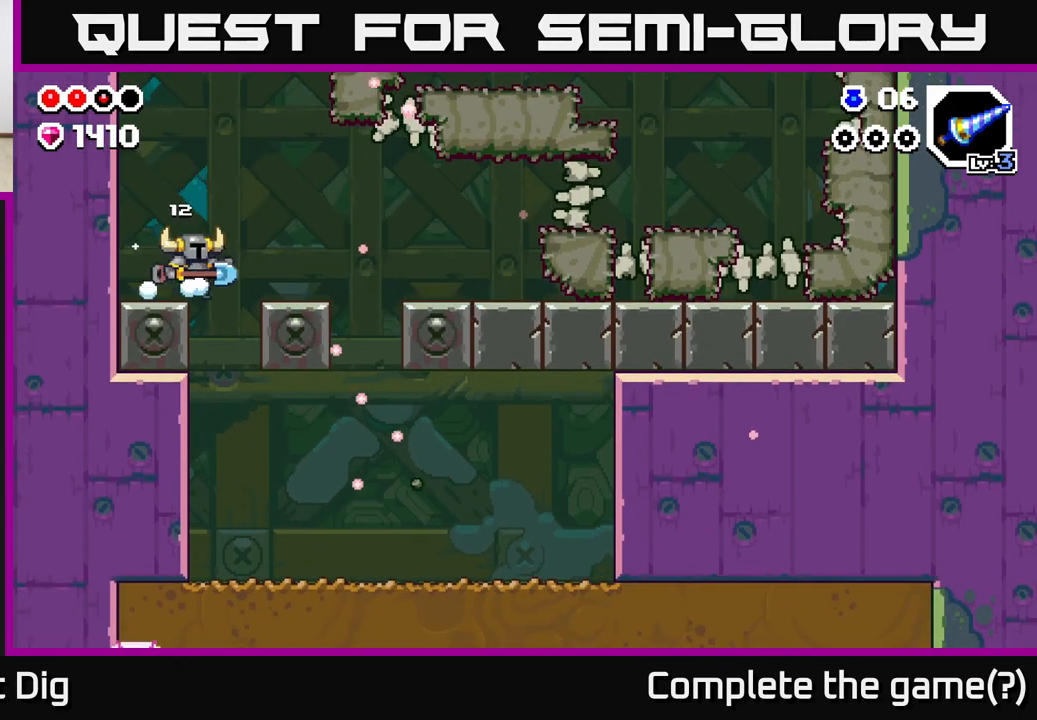
{"buttons": [], "left_stick": "right", "right_stick": "center", "events": [[167, "left_stick", "center"], [333, "left_stick", "right"]]}
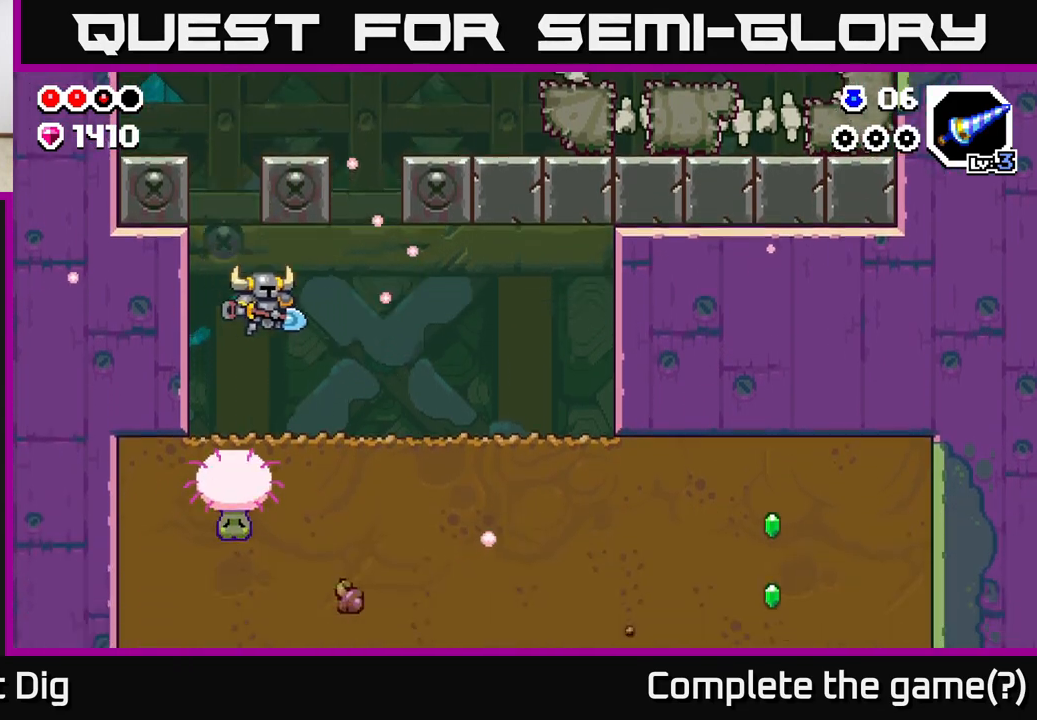
{"buttons": [], "left_stick": "down", "right_stick": "center", "events": [[367, "left_stick", "down"], [433, "X", "down"], [500, "X", "up"]]}
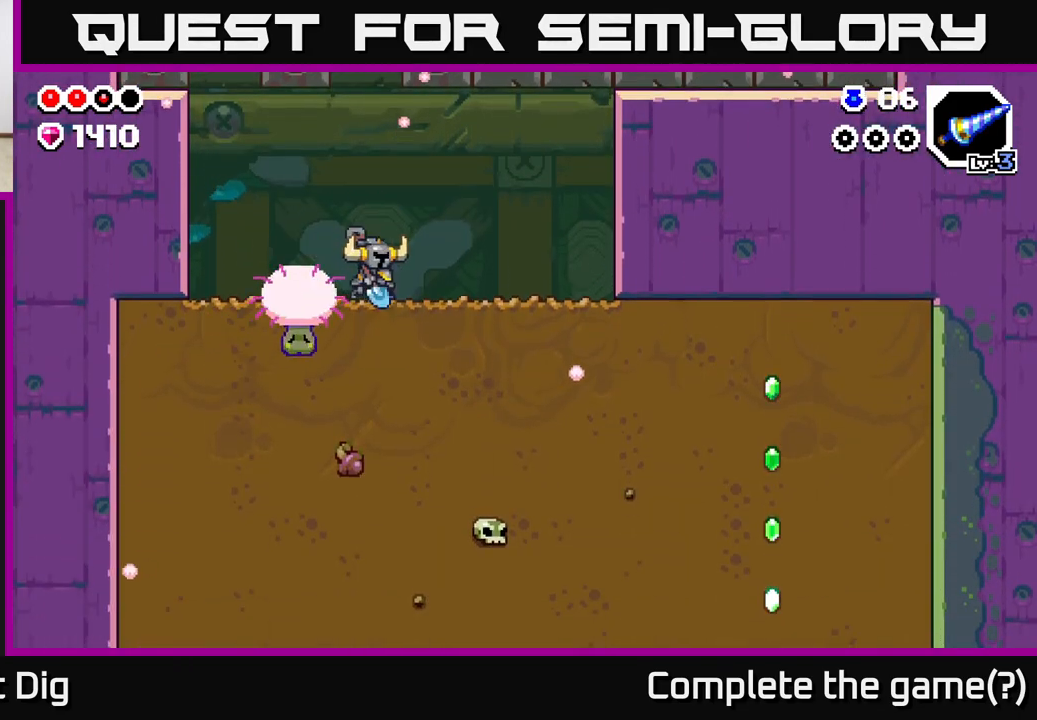
{"buttons": [], "left_stick": "right", "right_stick": "center", "events": [[100, "X", "down"], [167, "X", "up"], [283, "left_stick", "right"]]}
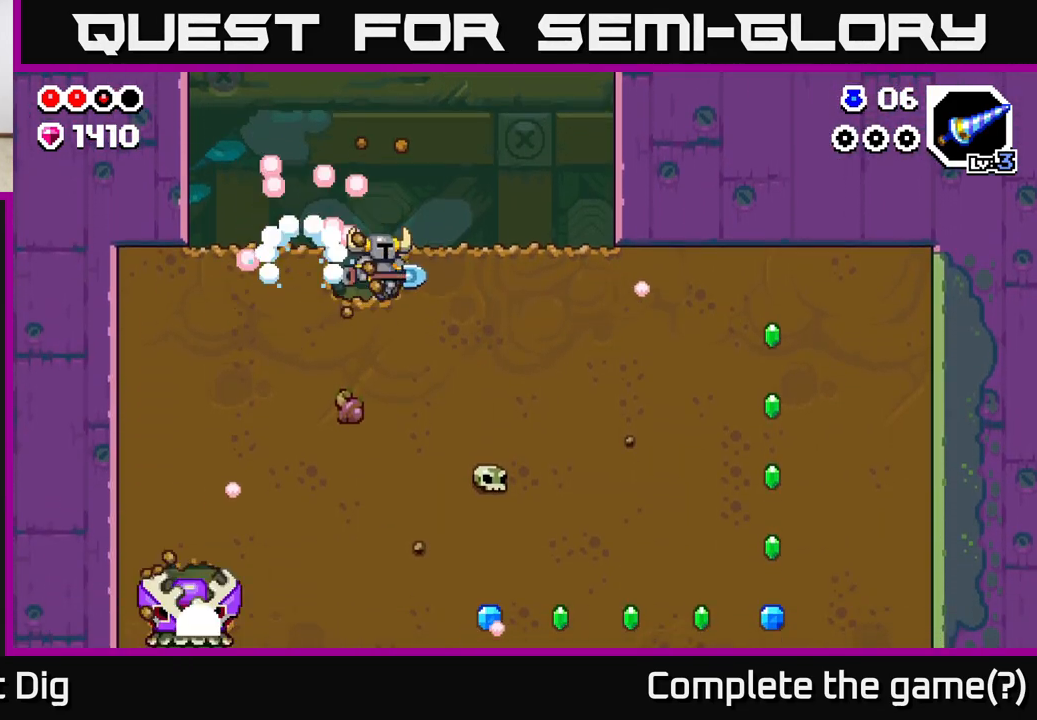
{"buttons": ["START"], "left_stick": "right", "right_stick": "center", "events": [[67, "X", "down"], [150, "X", "up"], [250, "X", "down"], [383, "X", "up"], [500, "START", "down"]]}
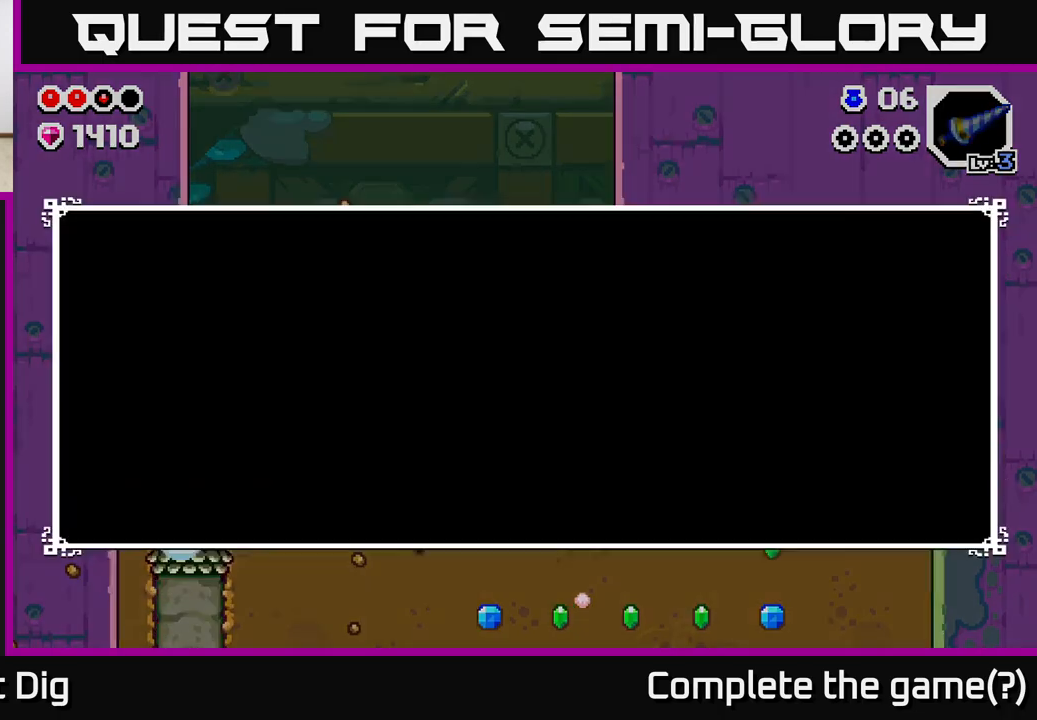
{"buttons": [], "left_stick": "down", "right_stick": "center", "events": [[33, "left_stick", "center"], [183, "START", "up"], [450, "left_stick", "down"]]}
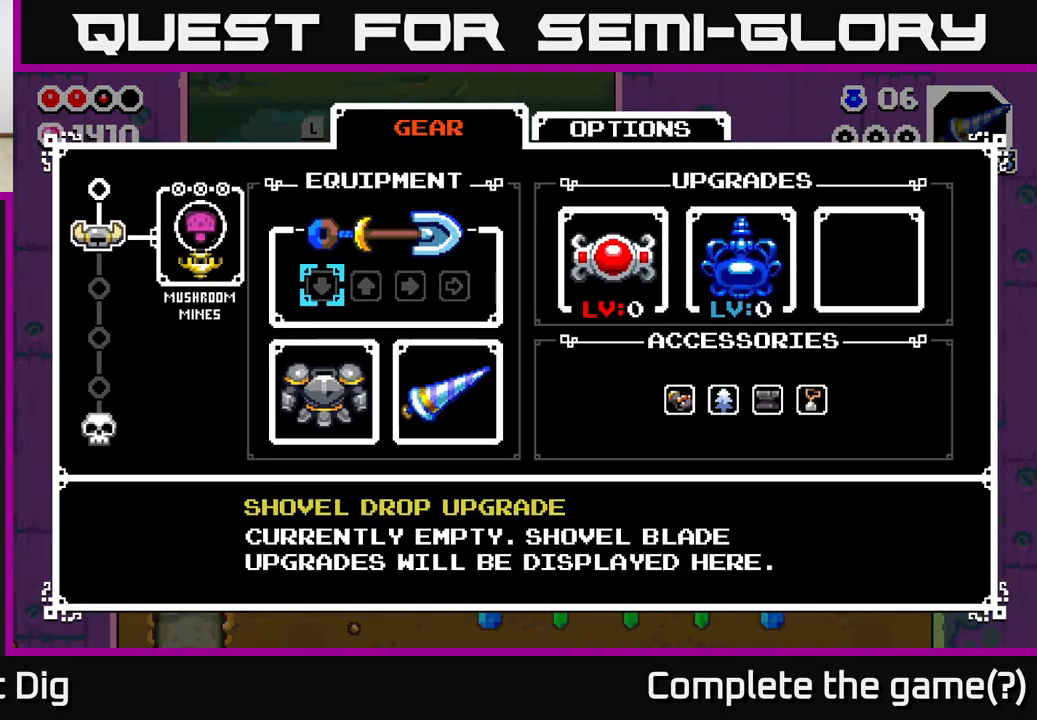
{"buttons": [], "left_stick": "center", "right_stick": "center", "events": [[150, "left_stick", "center"], [267, "left_stick", "down"], [467, "left_stick", "center"]]}
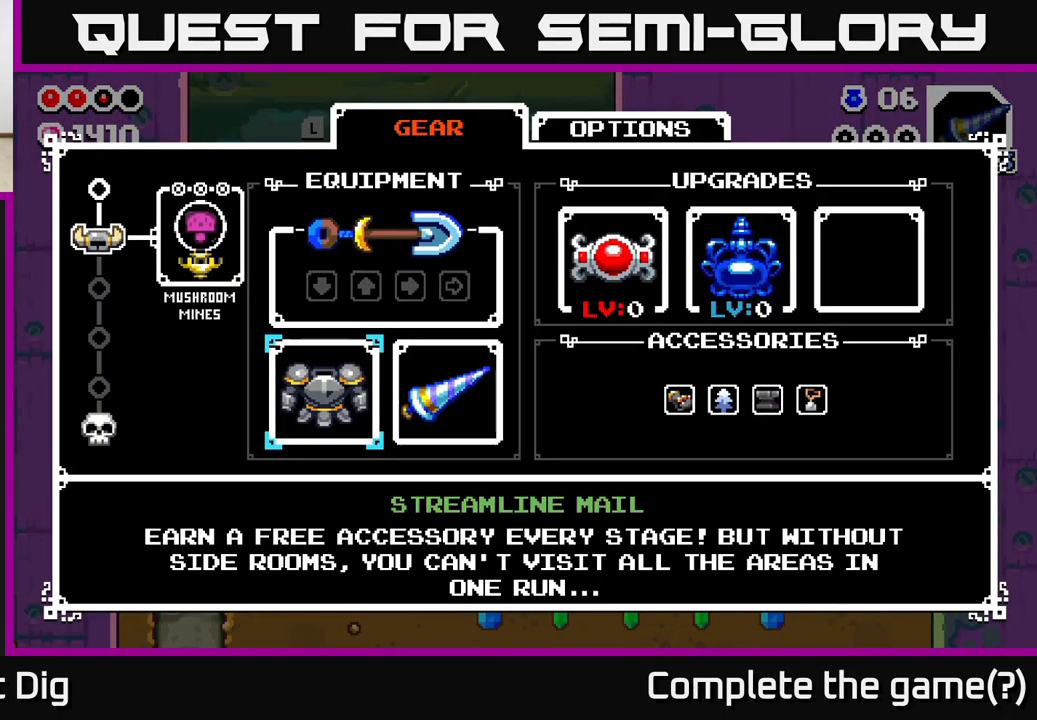
{"buttons": [], "left_stick": "center", "right_stick": "center", "events": []}